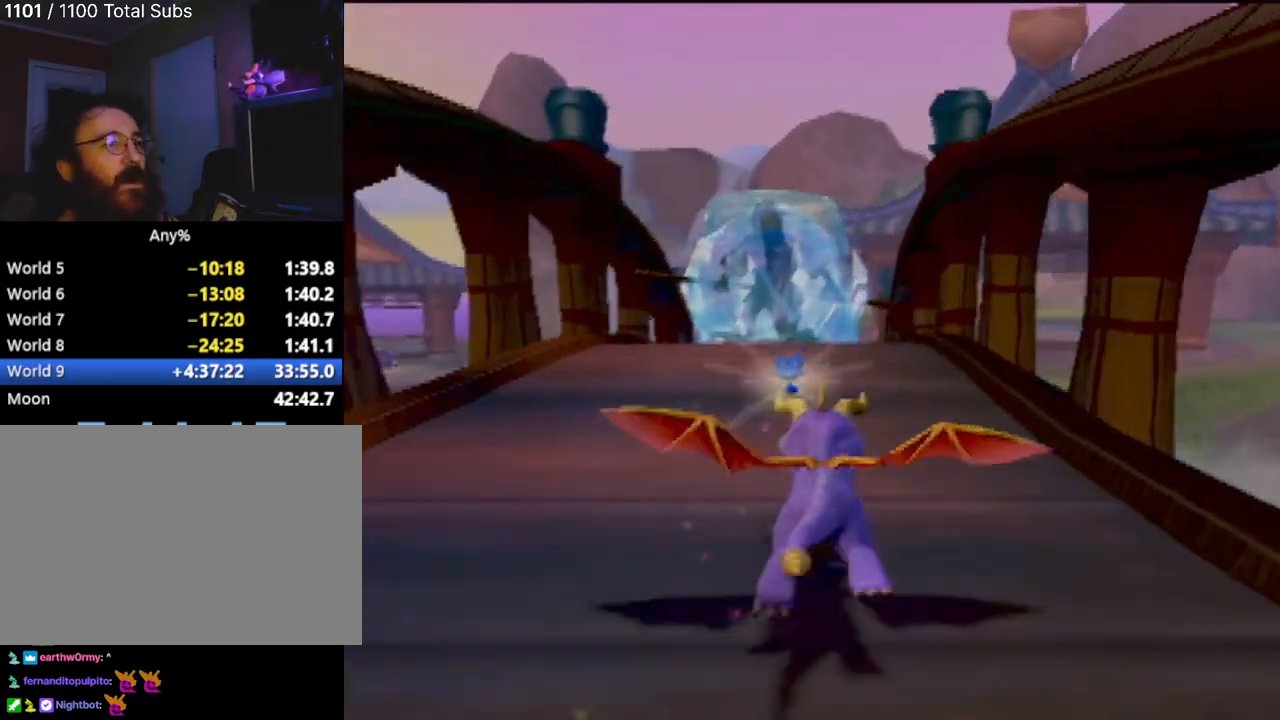
Gameplay with a controller (PlayStation layout); each line is a JSON object with the inputs held at the frame after it. "events" lists button and stick changes between this image and that frame as [ms after this image, input, new state], when the widget could be followed in between. Not read: L3 R3 right_stick.
{"buttons": ["SQUARE"], "left_stick": "right", "events": [[167, "left_stick", "left"], [317, "left_stick", "center"], [450, "left_stick", "right"]]}
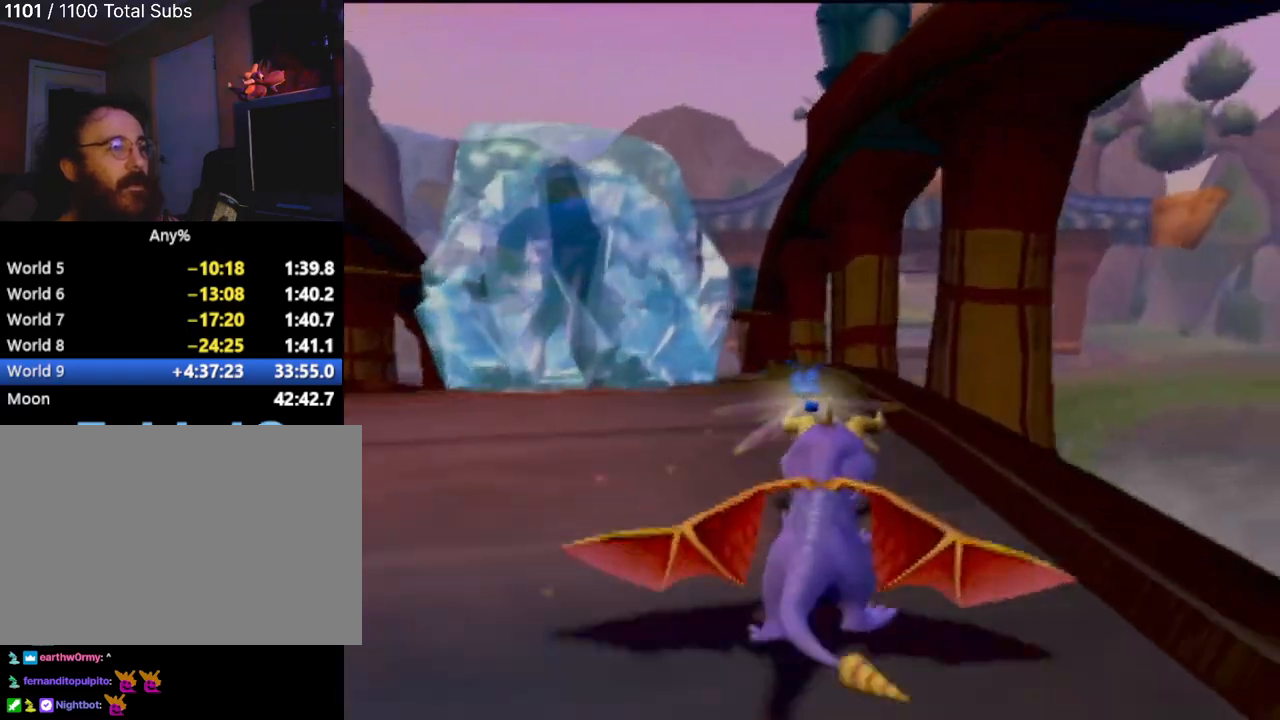
{"buttons": ["SQUARE"], "left_stick": "left"}
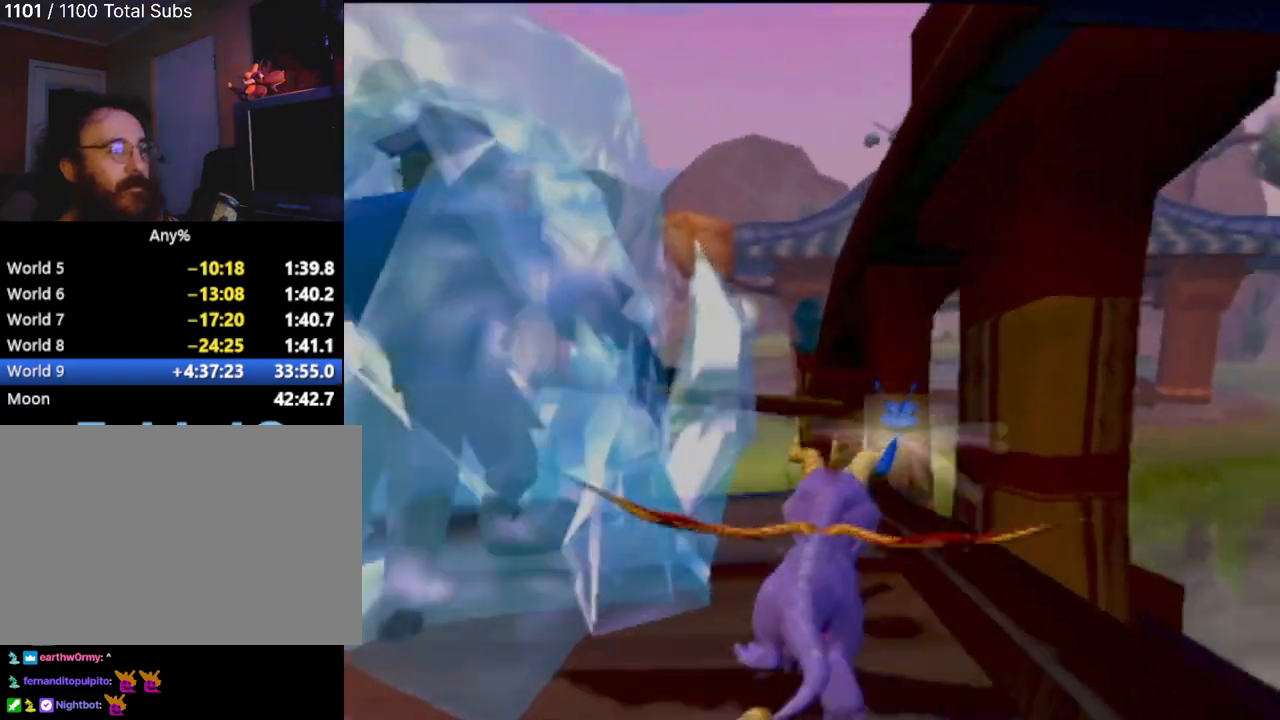
{"buttons": ["SQUARE"], "left_stick": "center", "events": [[50, "left_stick", "center"], [317, "left_stick", "right"], [467, "left_stick", "center"]]}
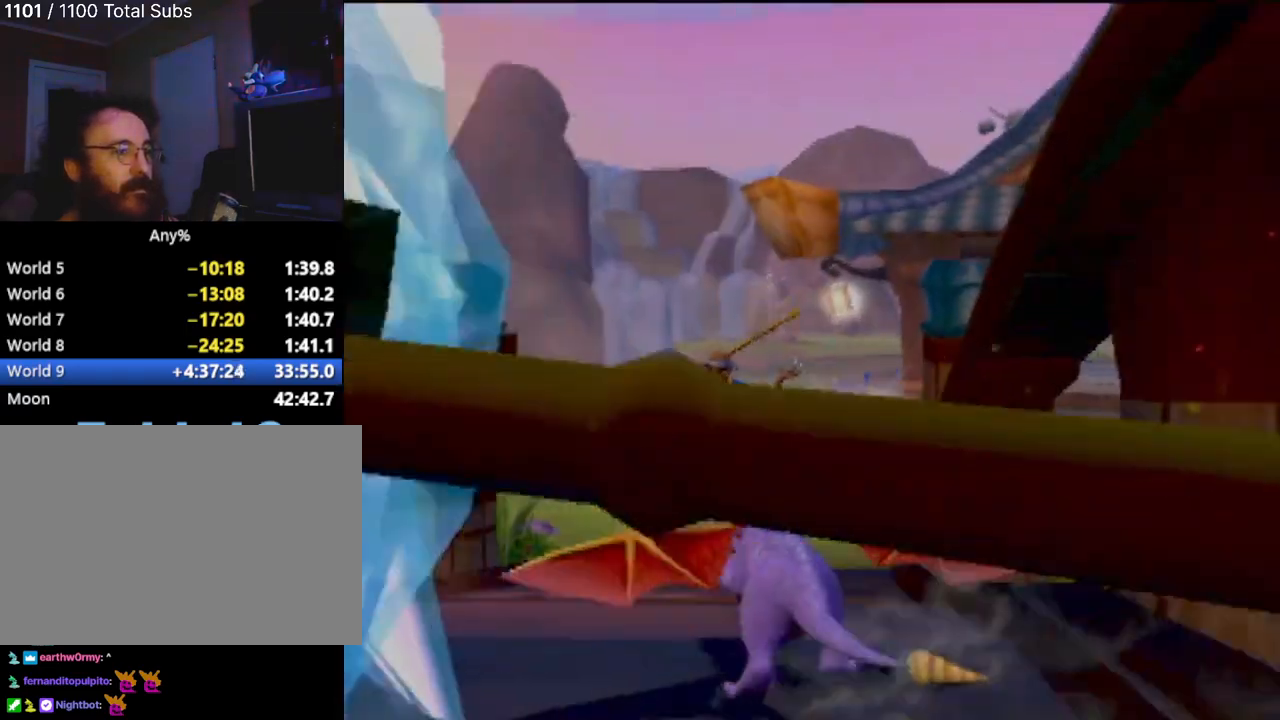
{"buttons": ["SQUARE"], "left_stick": "center"}